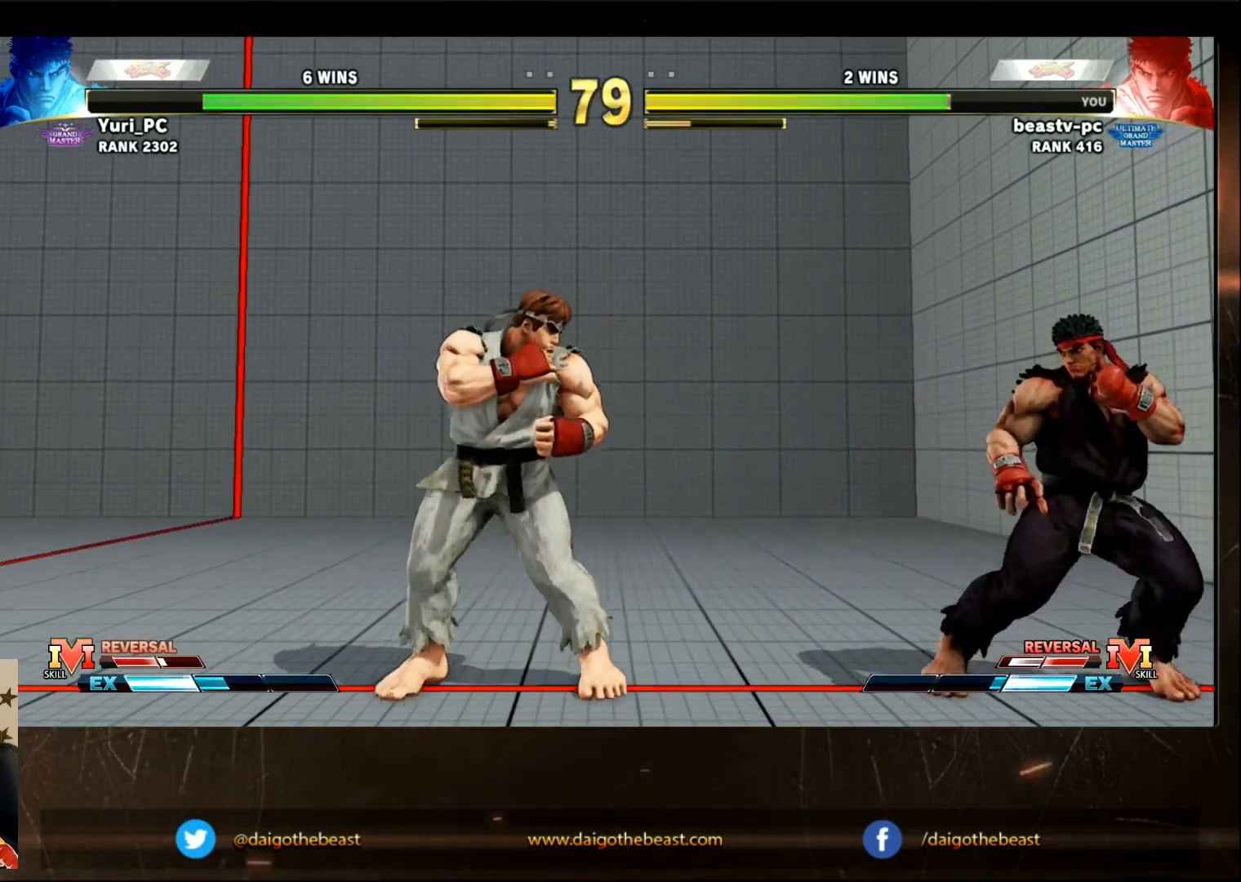
Gameplay with a controller (arcade stick); each line is a JSON object with the inputs held at the frame after it (dt_ms = milliseconds from this image to that frame). "events" lists button and stick changes between this image and that frame as [ms after this image, input, new state], when the widget could be followed in between. Not read: L3 R3.
{"dt_ms": 500, "buttons": [], "left_stick": "center", "events": [[17, "left_stick", "left"], [117, "left_stick", "center"]]}
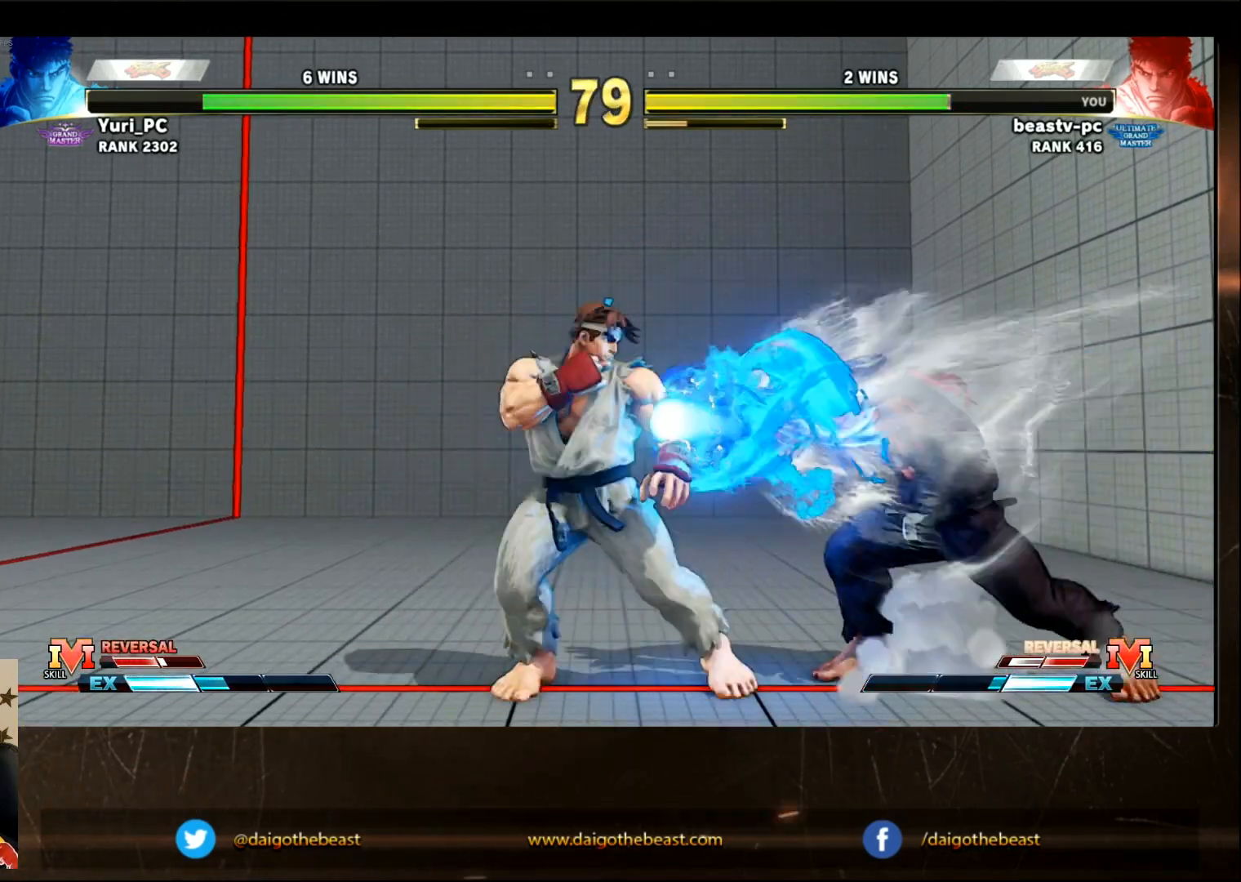
{"dt_ms": 500, "buttons": [], "left_stick": "center", "events": [[150, "left_stick", "down"], [217, "left_stick", "left"], [250, "SQUARE", "down"], [283, "left_stick", "center"], [317, "SQUARE", "up"]]}
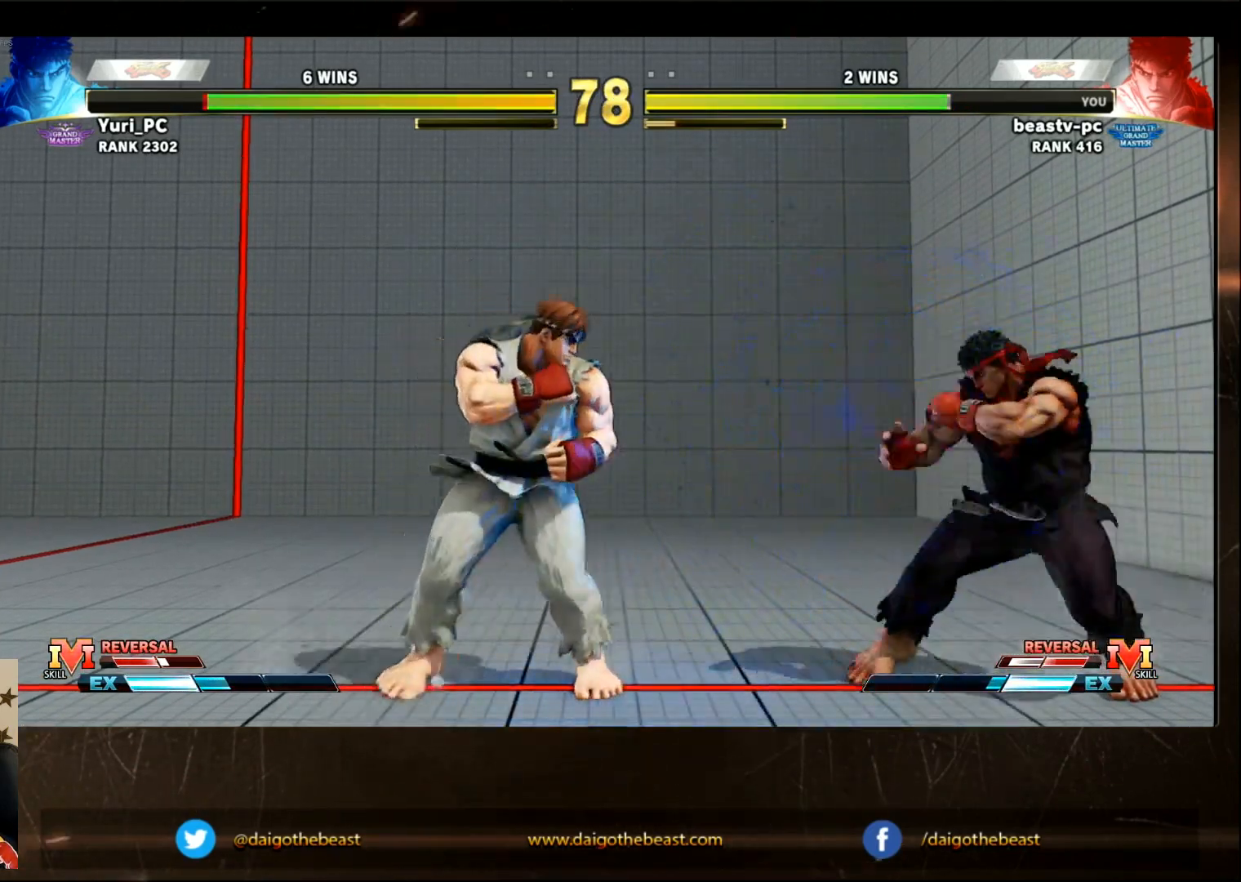
{"dt_ms": 500, "buttons": ["R1"], "left_stick": "left", "events": [[350, "left_stick", "down"], [450, "left_stick", "left"], [483, "R1", "down"]]}
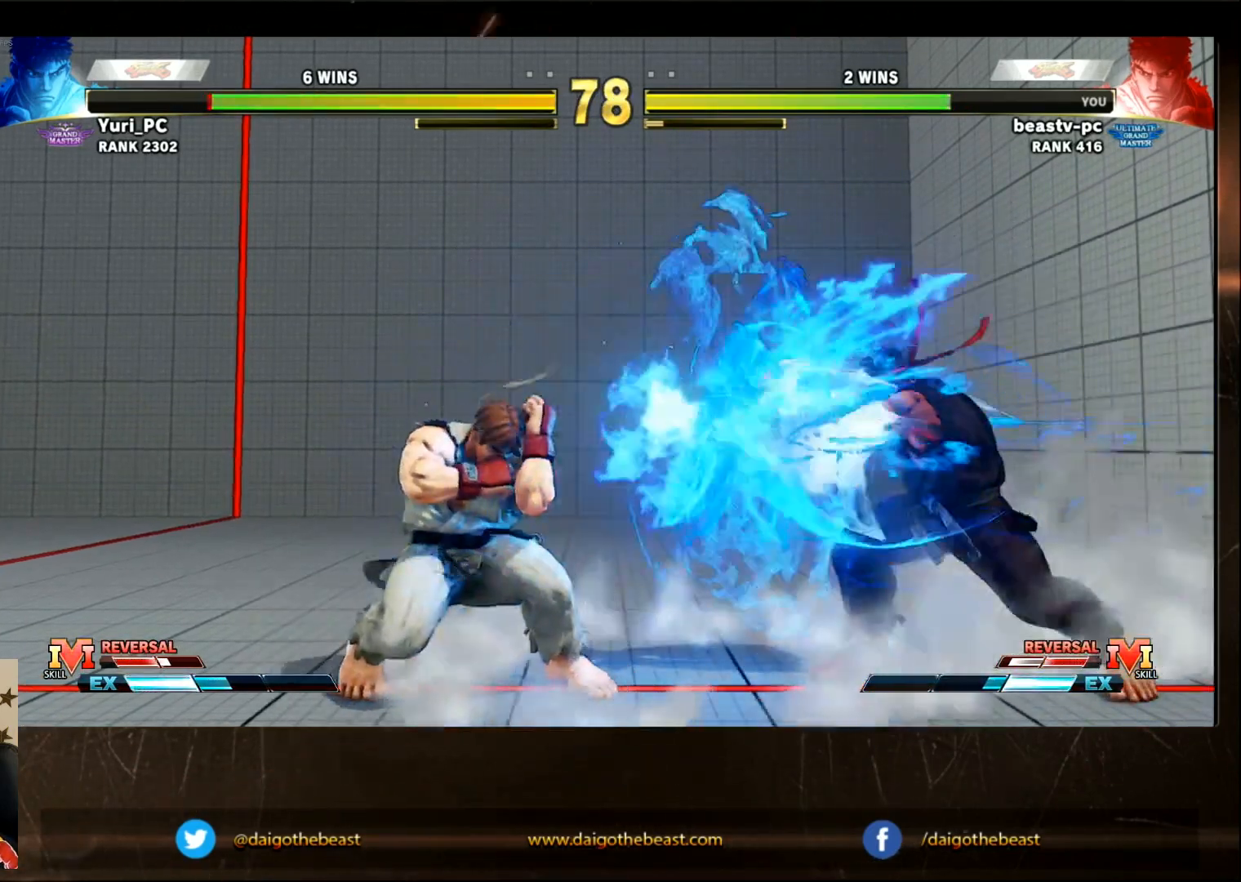
{"dt_ms": 500, "buttons": [], "left_stick": "center", "events": [[17, "left_stick", "center"], [100, "R1", "up"]]}
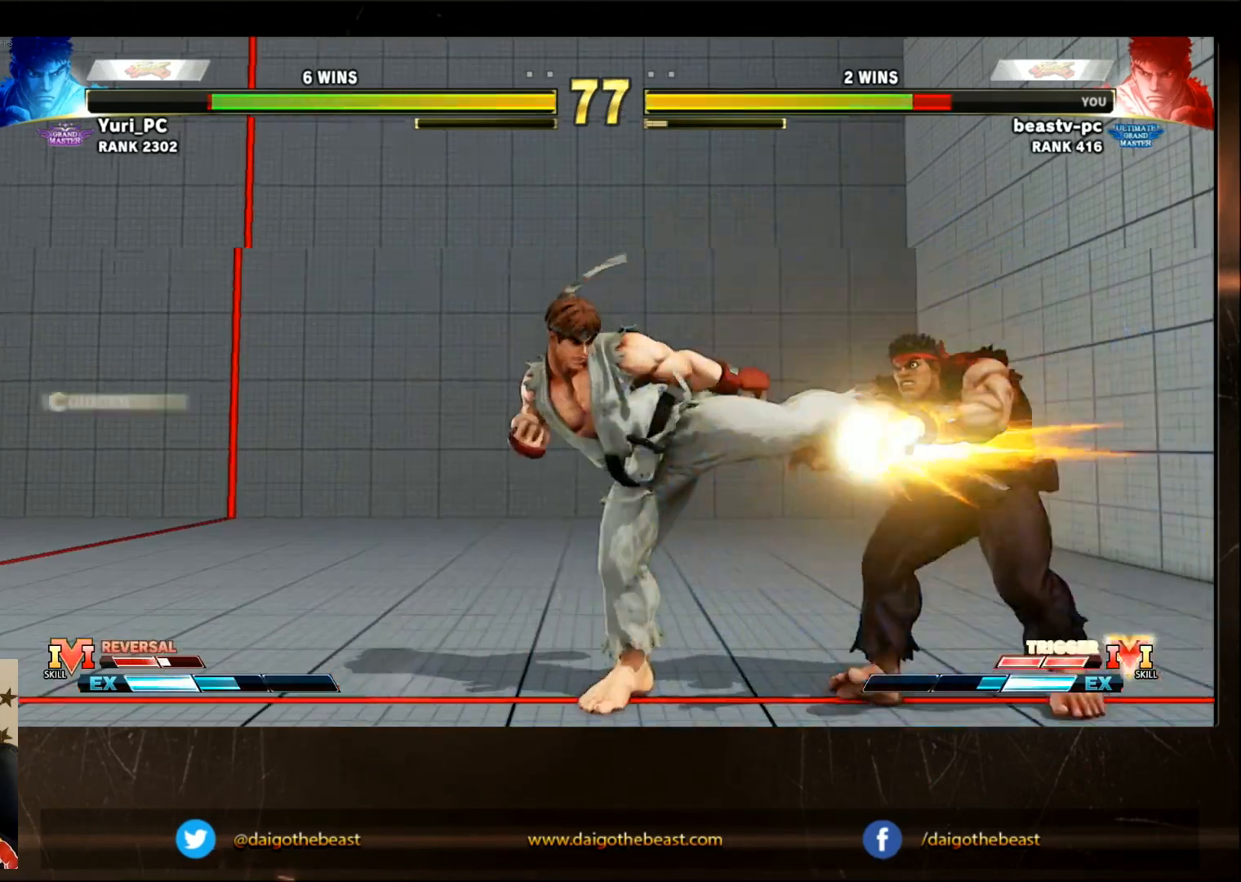
{"dt_ms": 500, "buttons": [], "left_stick": "right", "events": [[233, "left_stick", "down"], [350, "left_stick", "right"]]}
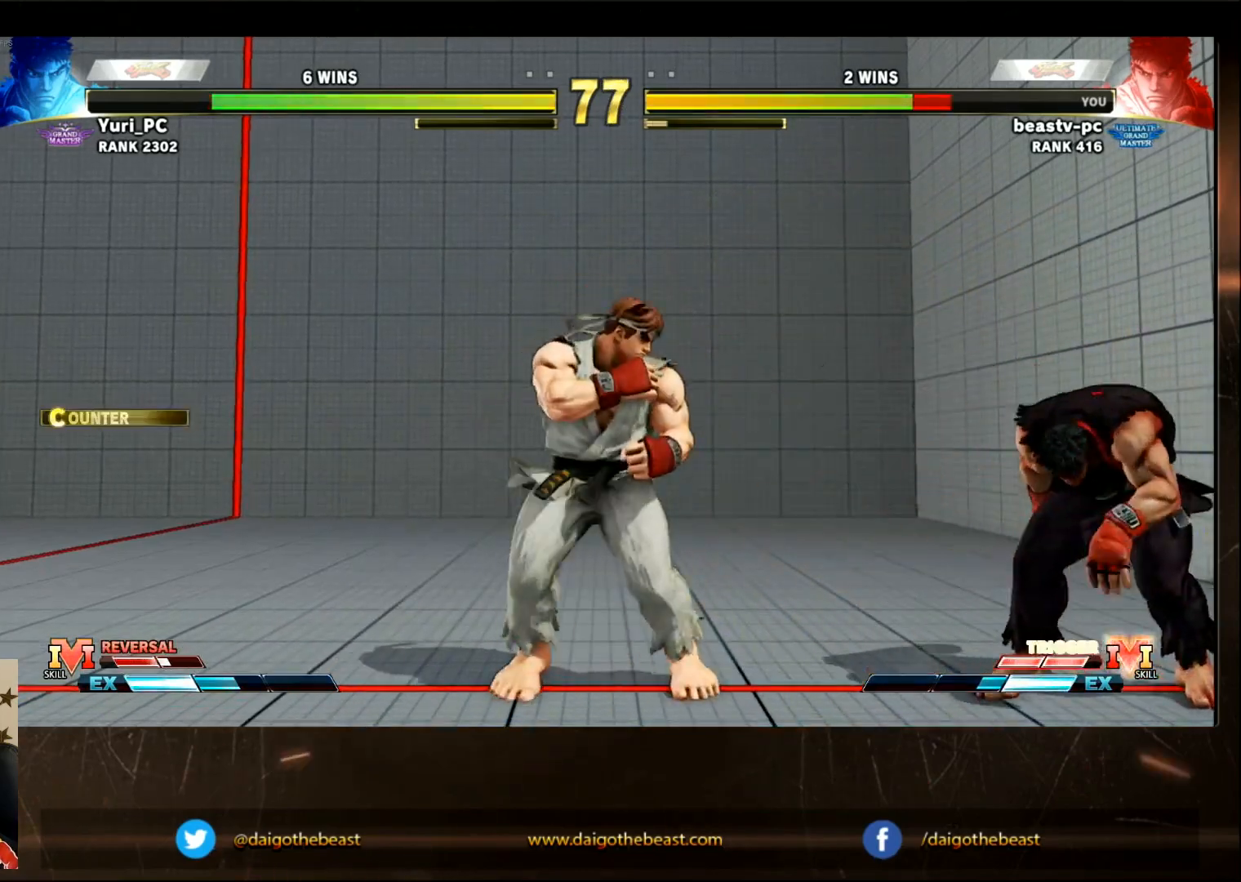
{"dt_ms": 500, "buttons": [], "left_stick": "center", "events": [[17, "left_stick", "down-right"], [117, "CIRCLE", "down"], [250, "CIRCLE", "up"], [317, "left_stick", "center"]]}
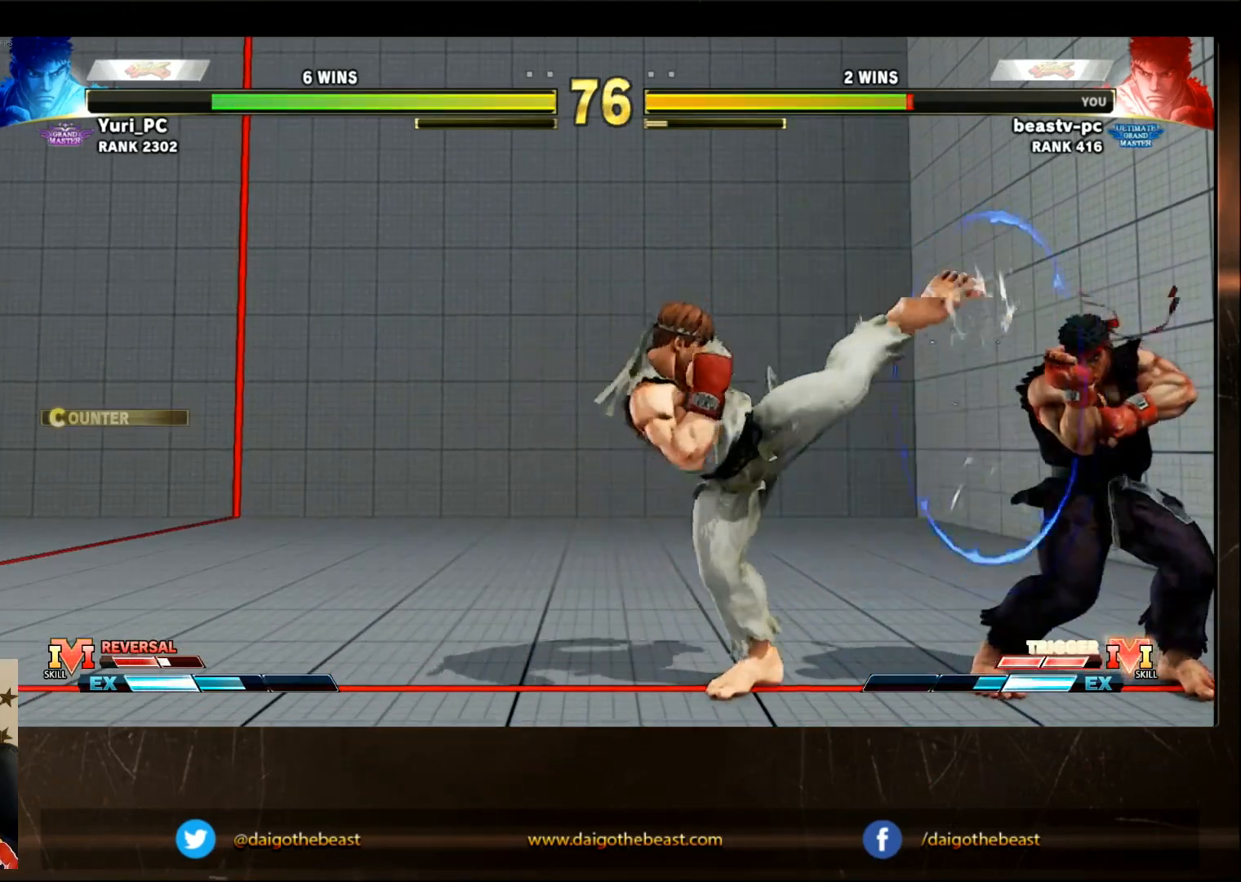
{"dt_ms": 500, "buttons": [], "left_stick": "center", "events": []}
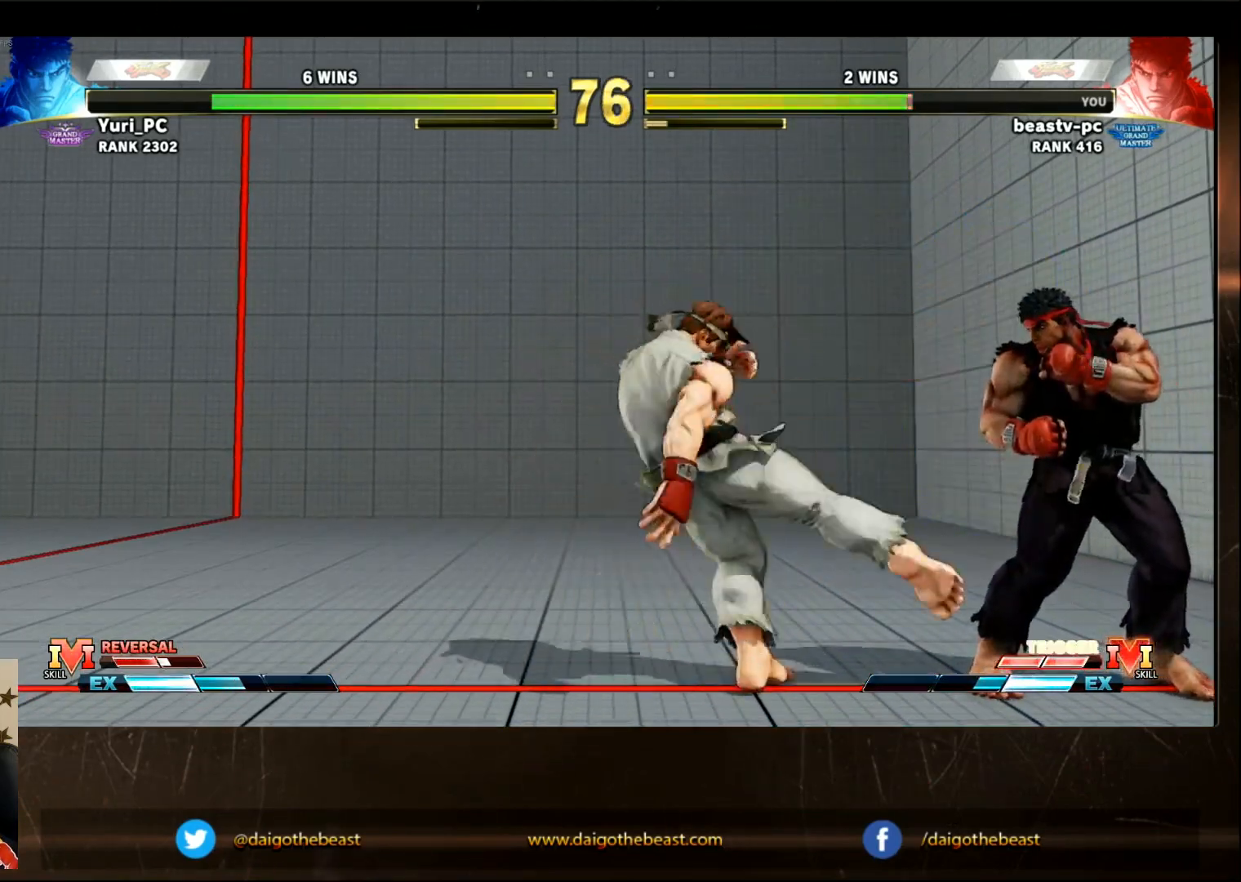
{"dt_ms": 500, "buttons": [], "left_stick": "center"}
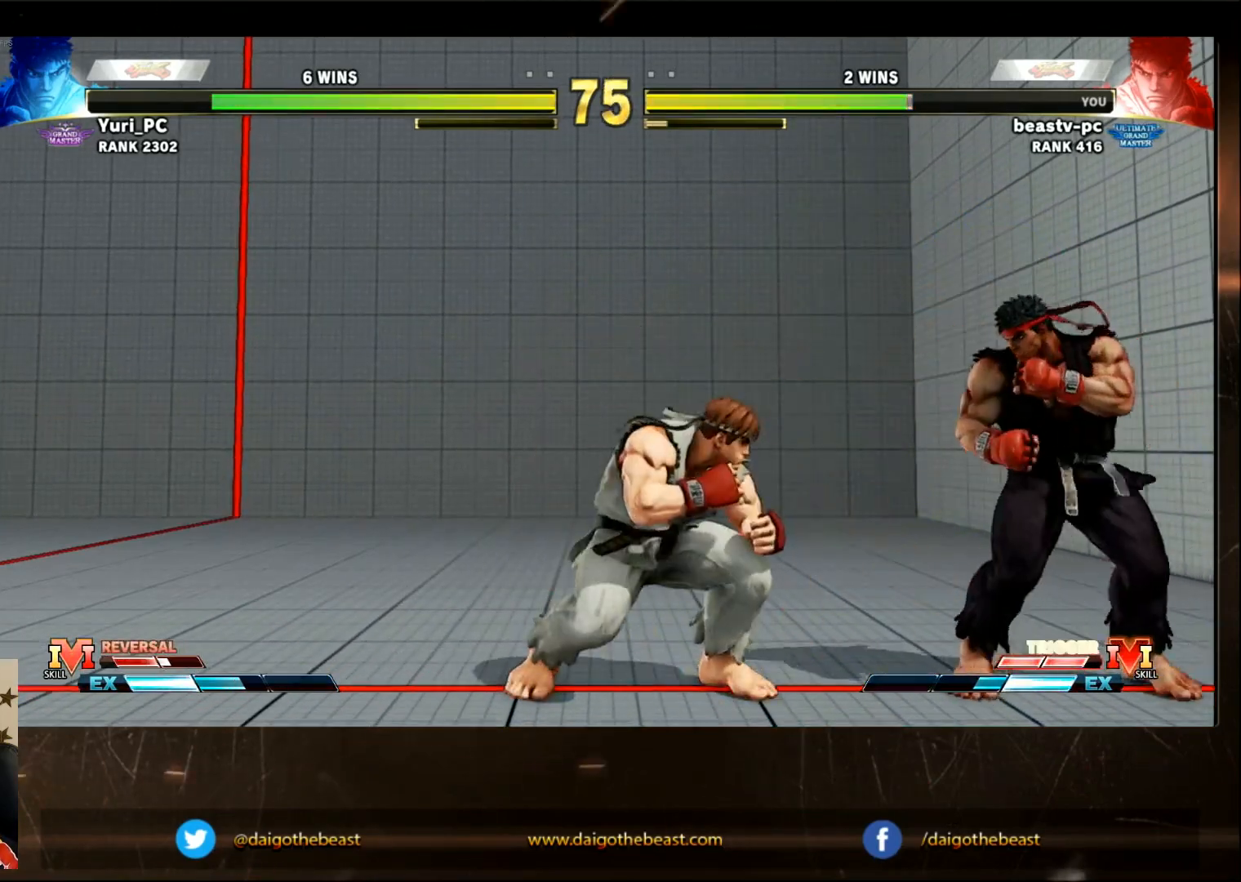
{"dt_ms": 500, "buttons": [], "left_stick": "center", "events": []}
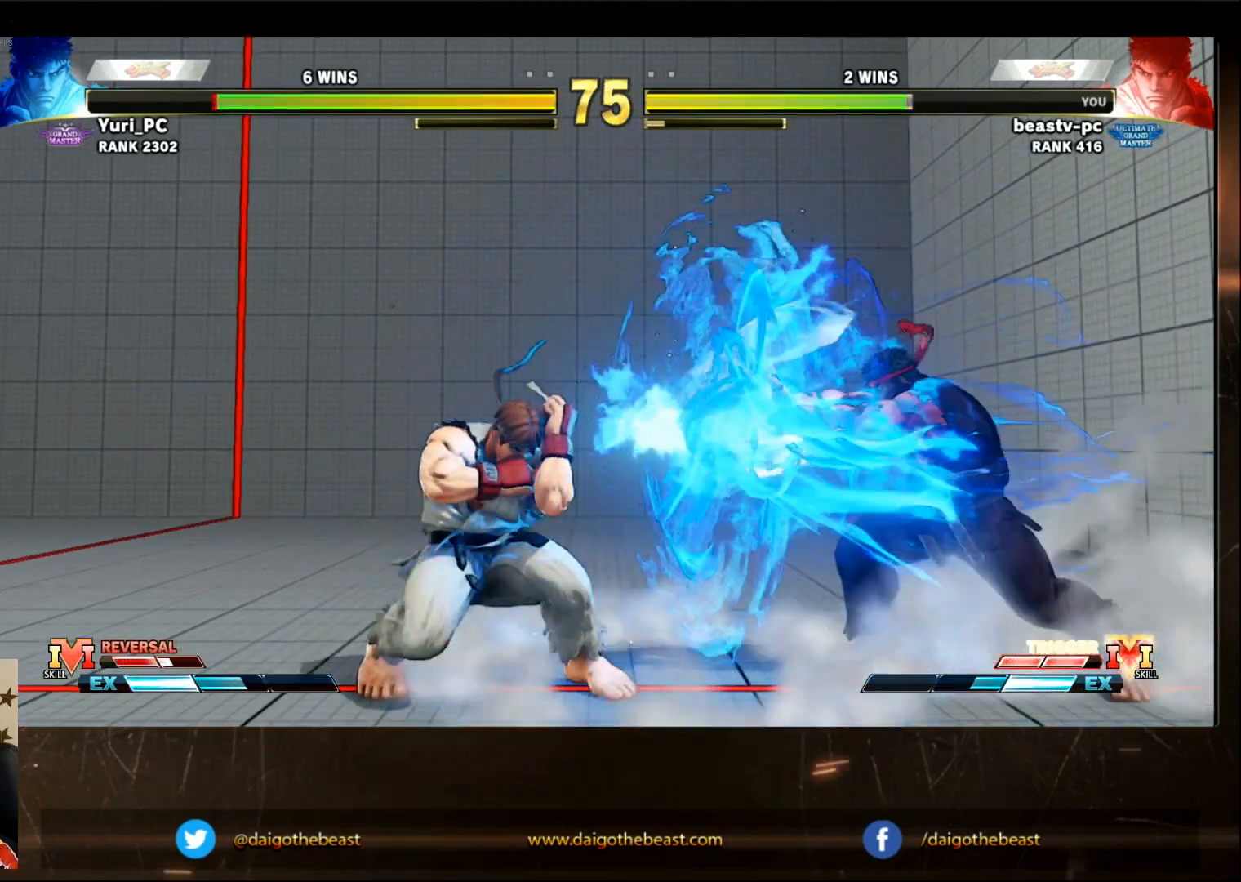
{"dt_ms": 500, "buttons": [], "left_stick": "center", "events": []}
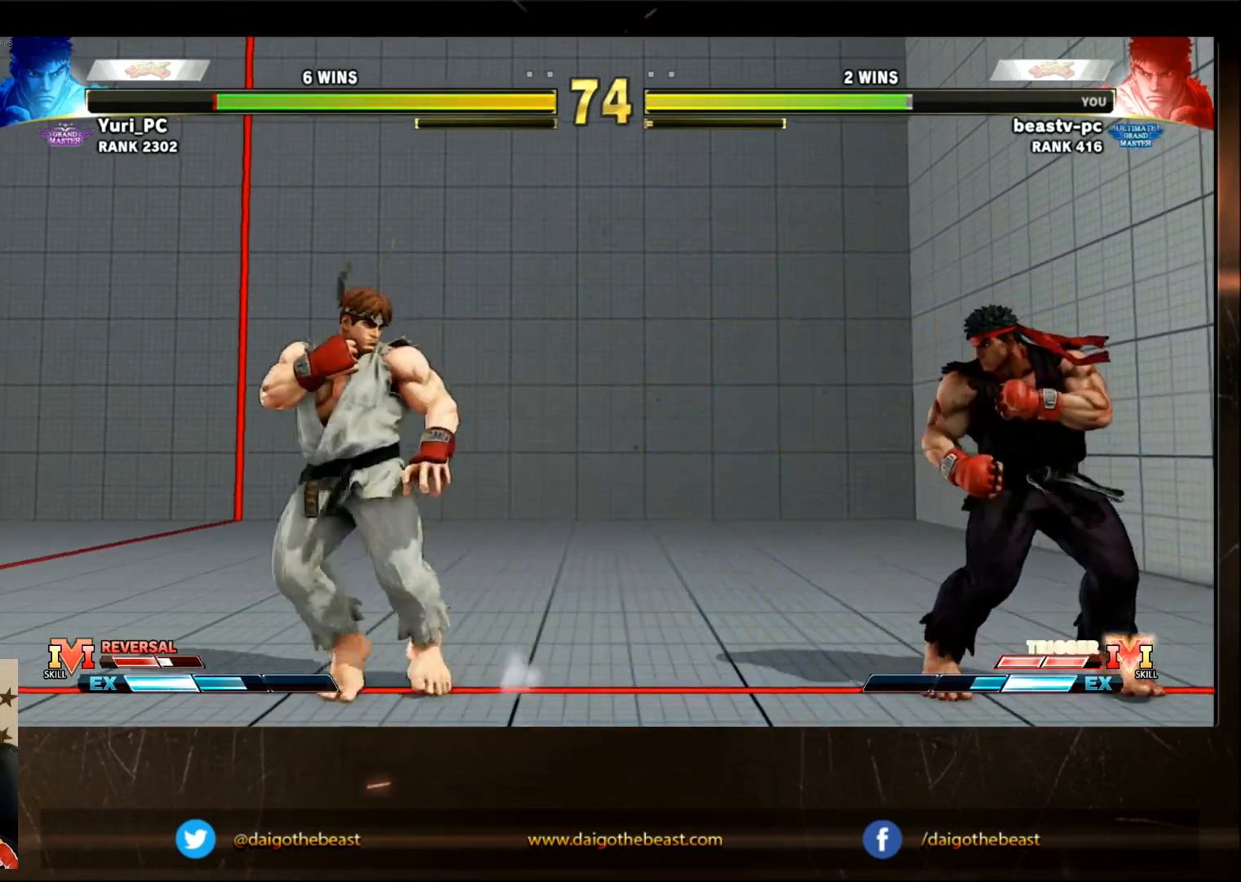
{"dt_ms": 500, "buttons": [], "left_stick": "left", "events": [[483, "left_stick", "left"]]}
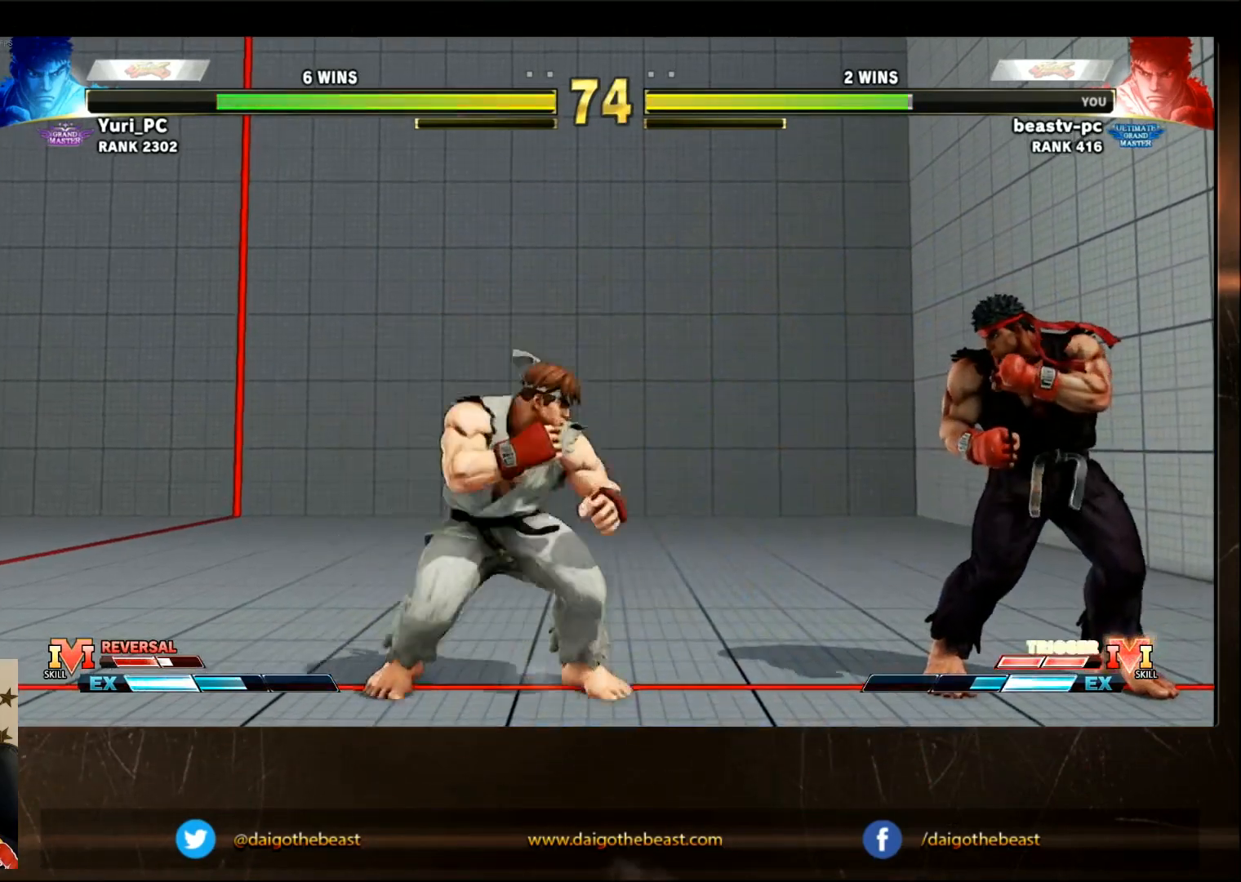
{"dt_ms": 1000, "buttons": [], "left_stick": "center"}
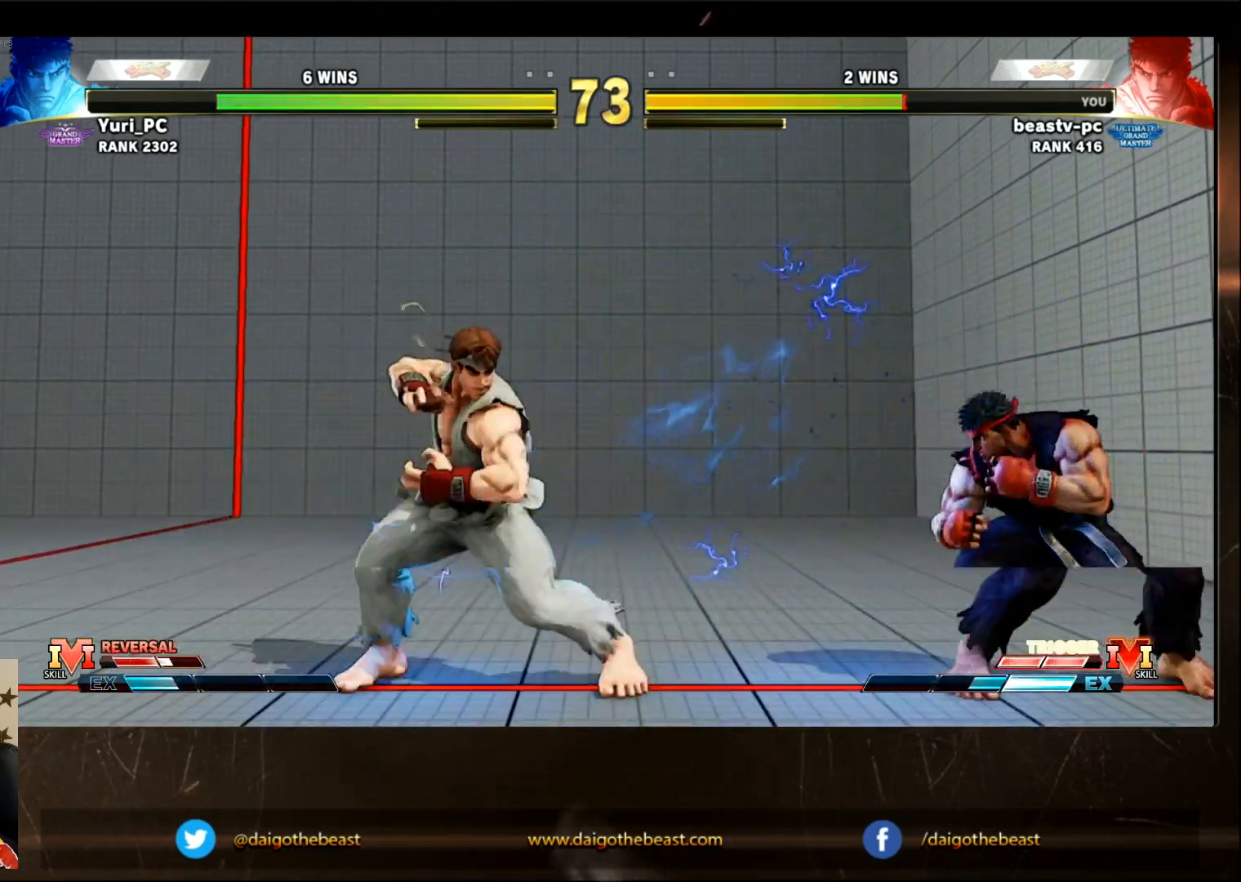
{"dt_ms": 500, "buttons": [], "left_stick": "center", "events": []}
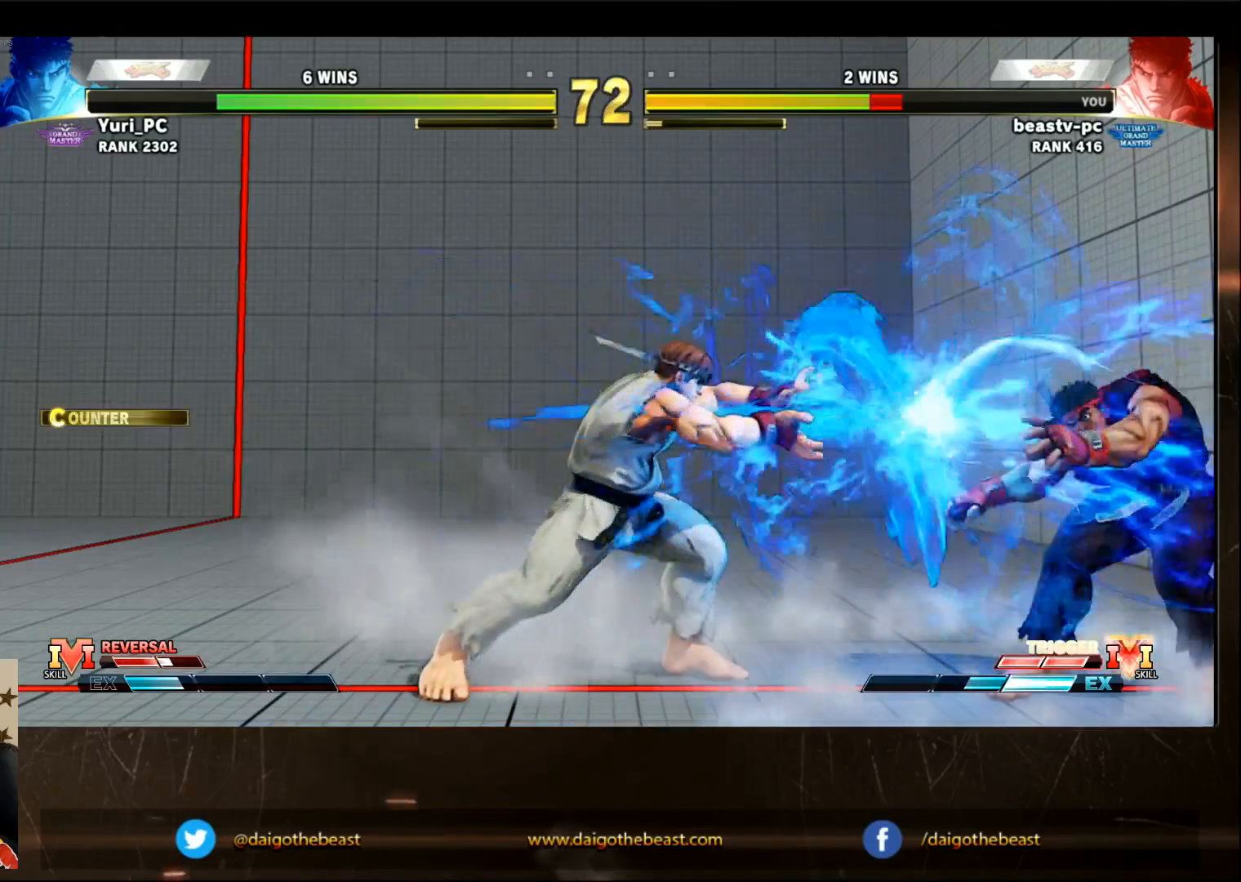
{"dt_ms": 500, "buttons": [], "left_stick": "center", "events": []}
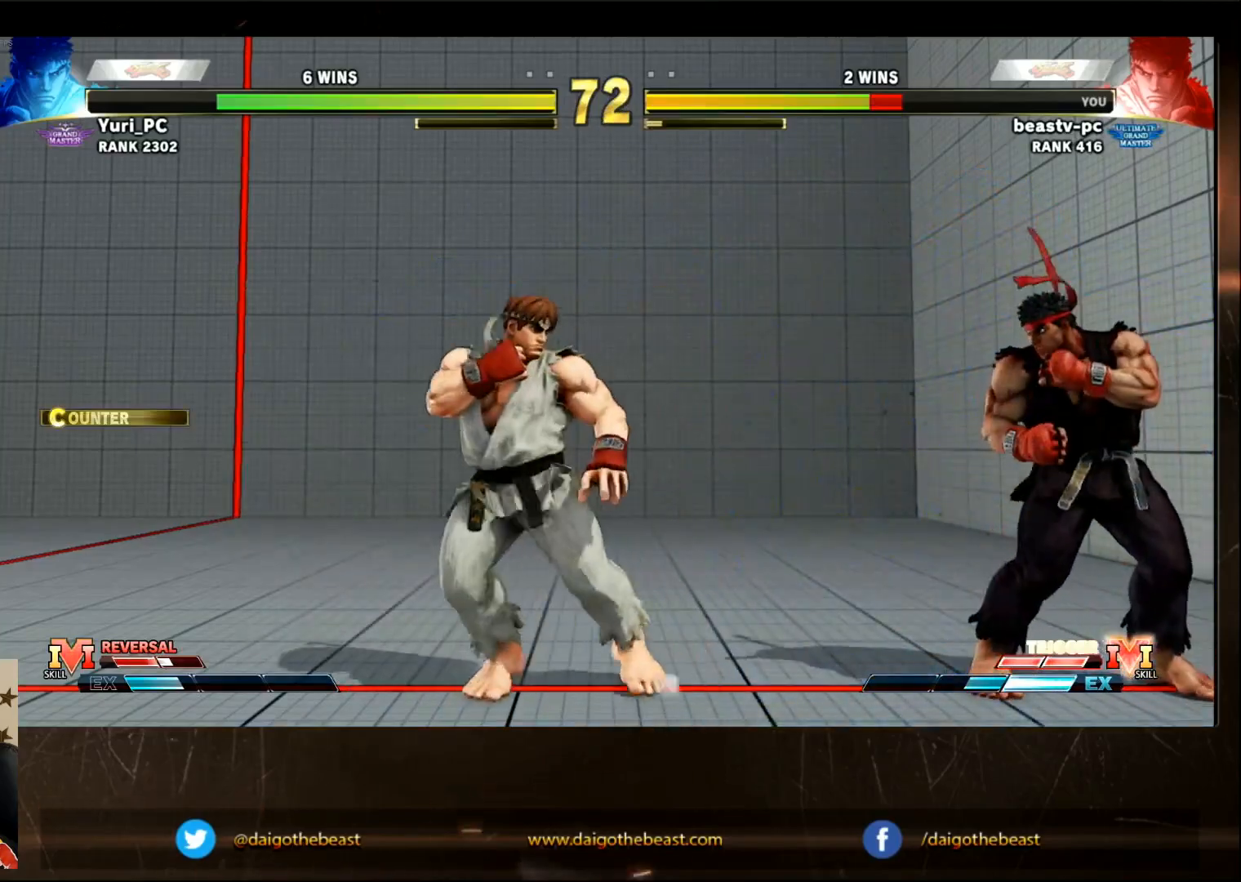
{"dt_ms": 500, "buttons": [], "left_stick": "center", "events": [[17, "left_stick", "right"], [267, "left_stick", "down"], [317, "R1", "down"], [317, "left_stick", "left"], [367, "R1", "up"], [367, "left_stick", "center"]]}
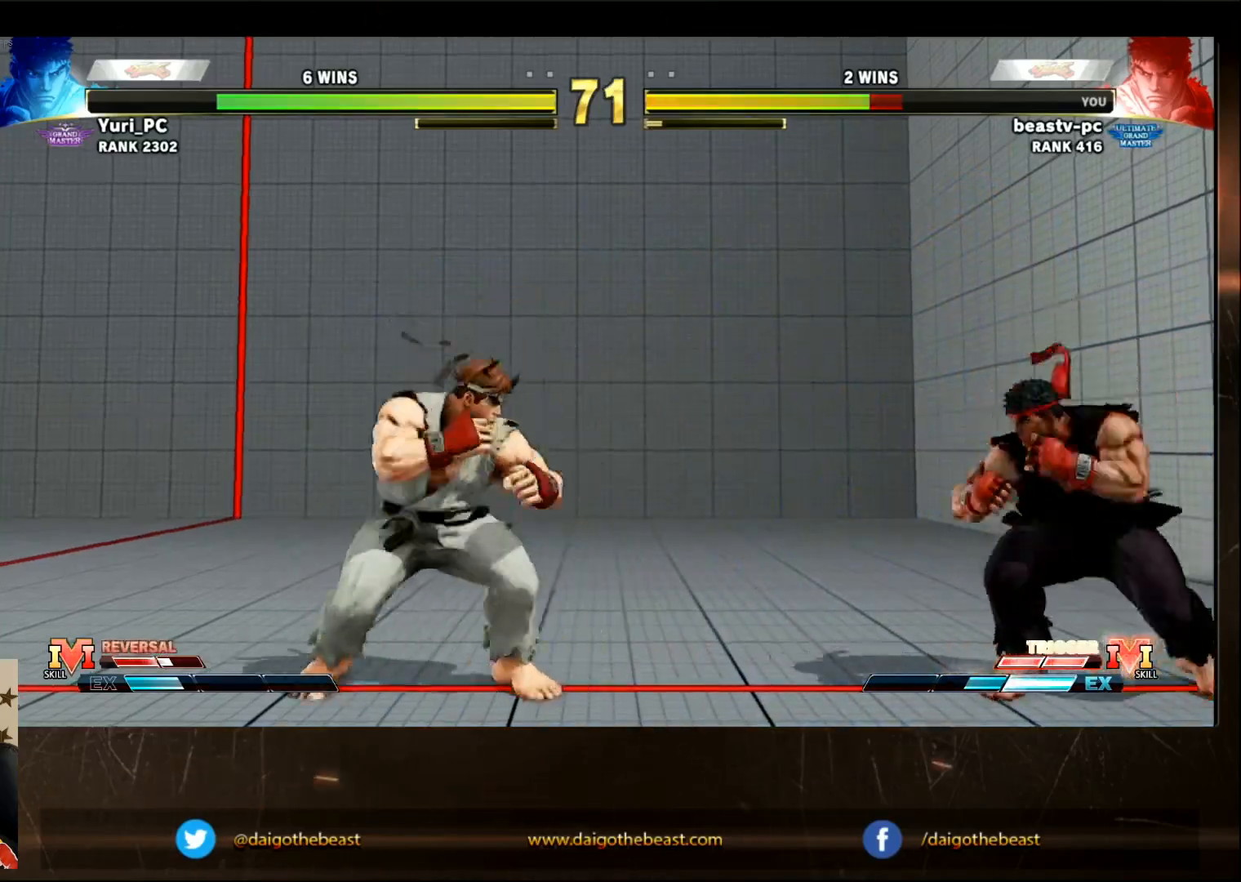
{"dt_ms": 500, "buttons": [], "left_stick": "left", "events": [[433, "left_stick", "down"], [483, "left_stick", "left"]]}
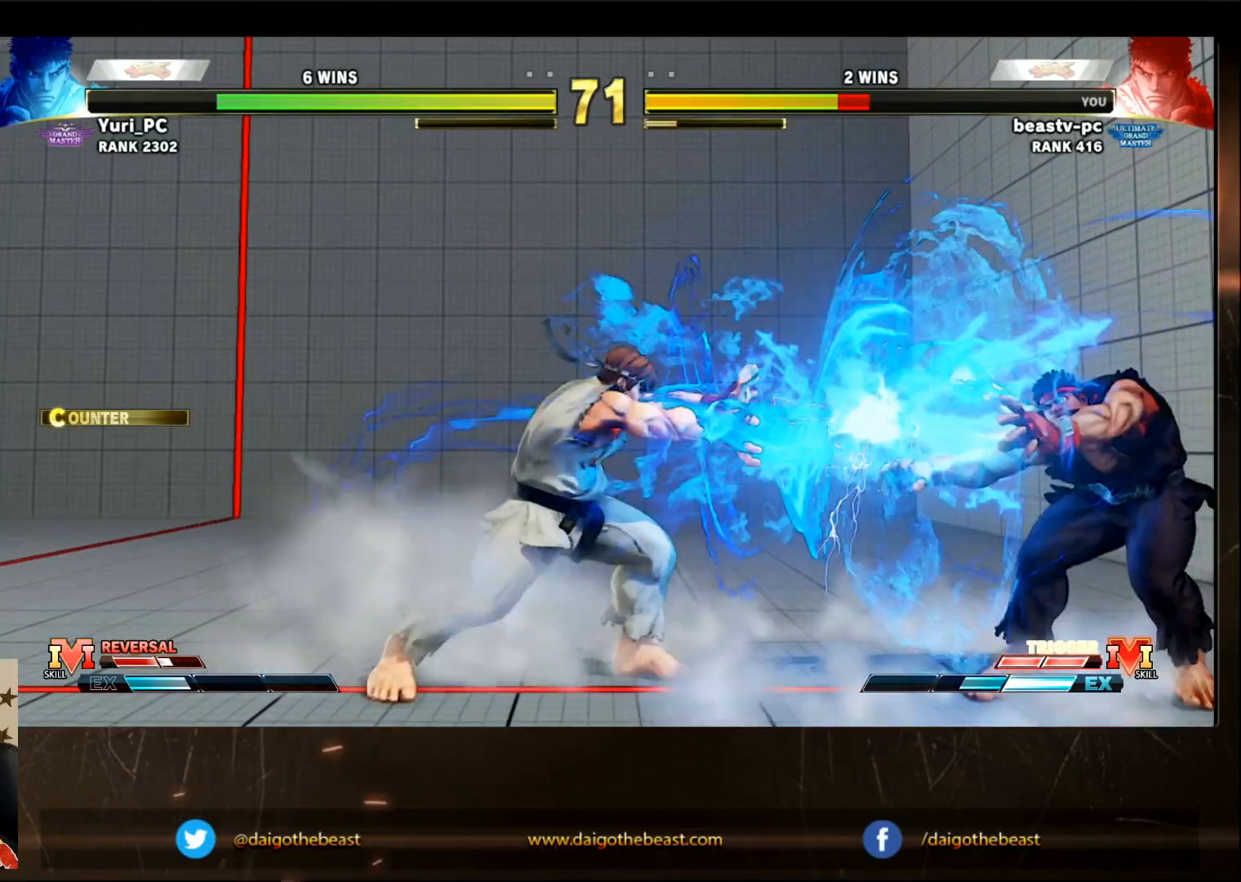
{"dt_ms": 500, "buttons": [], "left_stick": "down-right", "events": [[33, "R1", "down"], [83, "R1", "up"], [83, "left_stick", "center"], [483, "left_stick", "down-right"]]}